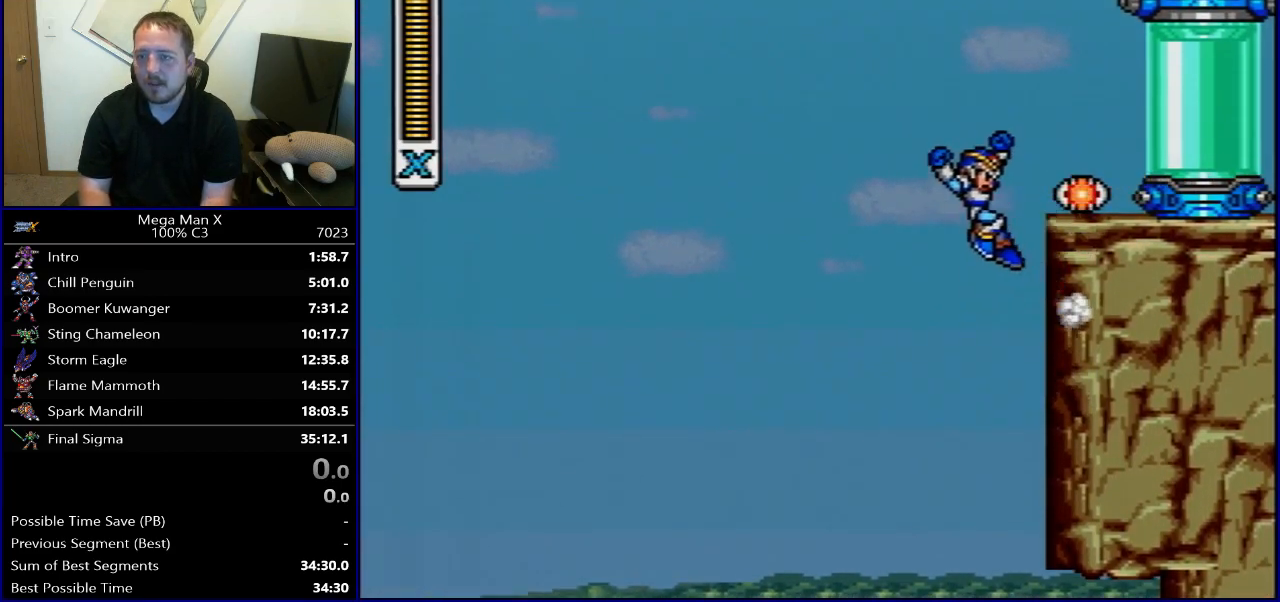
Gameplay with a controller (Nintendo layout); each line is a JSON object with the inputs held at the frame after it. "events" lists button and stick changes between this image and that frame as [ms after this image, input, new state], when the widget could be followed in between. Not read: L3 R3.
{"buttons": [], "events": [[133, "B", "up"], [167, "R1", "up"], [333, "DPAD_RIGHT", "down"], [367, "Y", "down"], [417, "DPAD_RIGHT", "up"], [483, "Y", "up"]]}
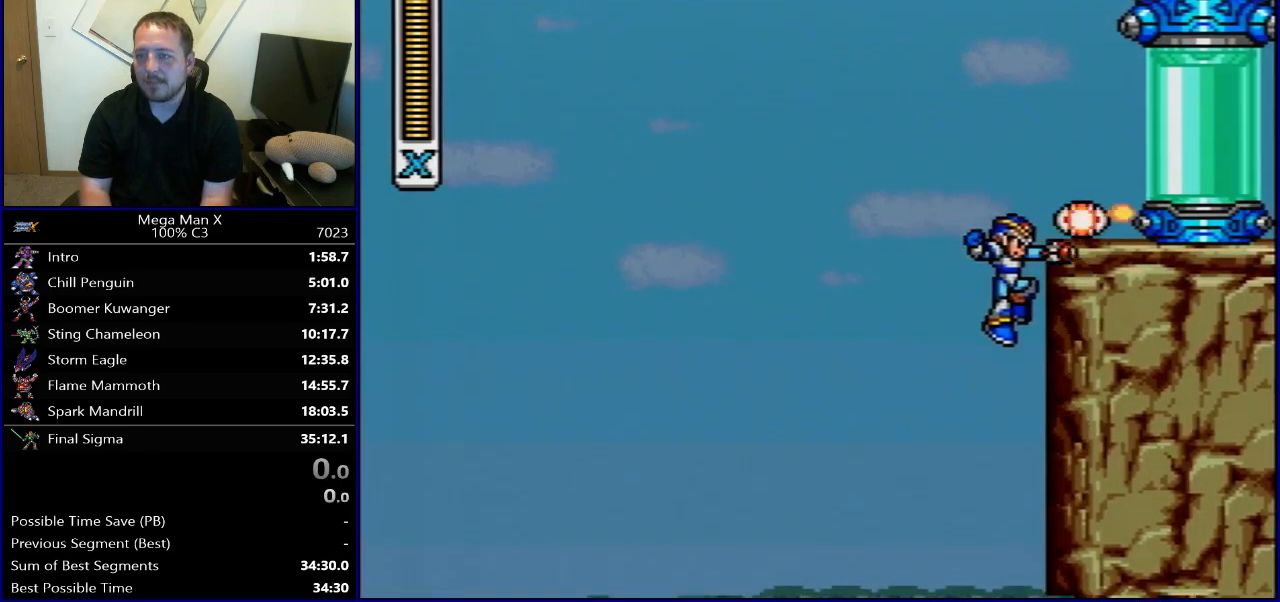
{"buttons": ["B", "R1"], "events": [[133, "DPAD_RIGHT", "down"], [167, "R1", "down"], [183, "B", "down"], [250, "DPAD_RIGHT", "up"]]}
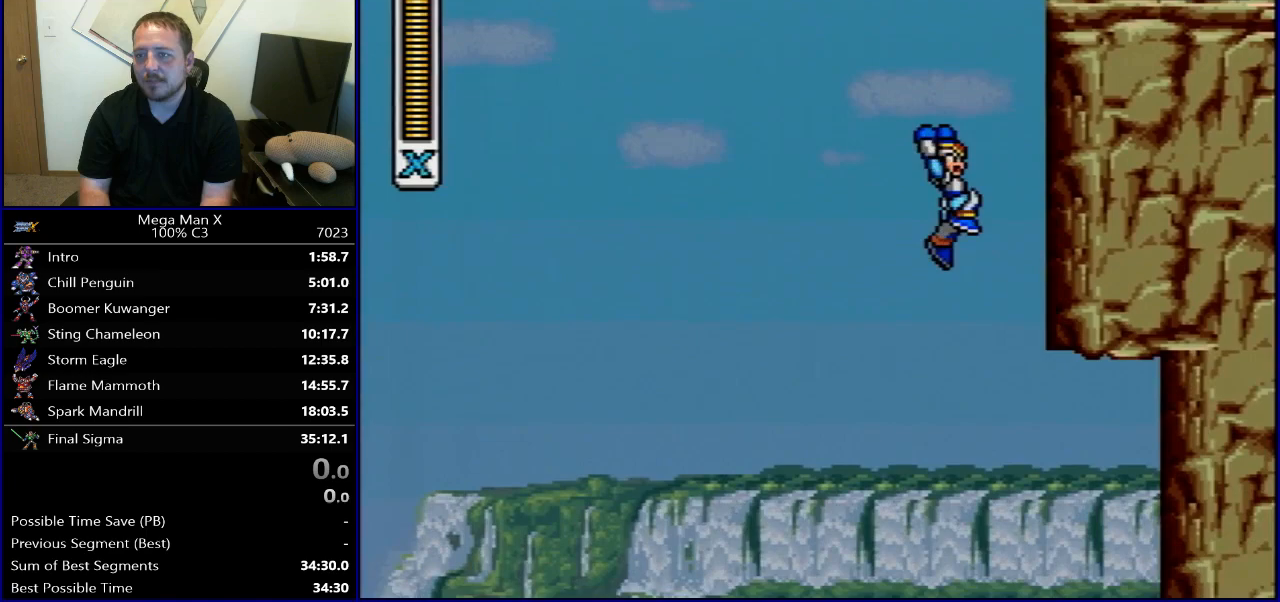
{"buttons": ["B", "Y"], "events": [[17, "DPAD_RIGHT", "down"], [50, "B", "up"], [67, "R1", "up"], [133, "DPAD_RIGHT", "up"], [167, "B", "down"], [450, "Y", "down"]]}
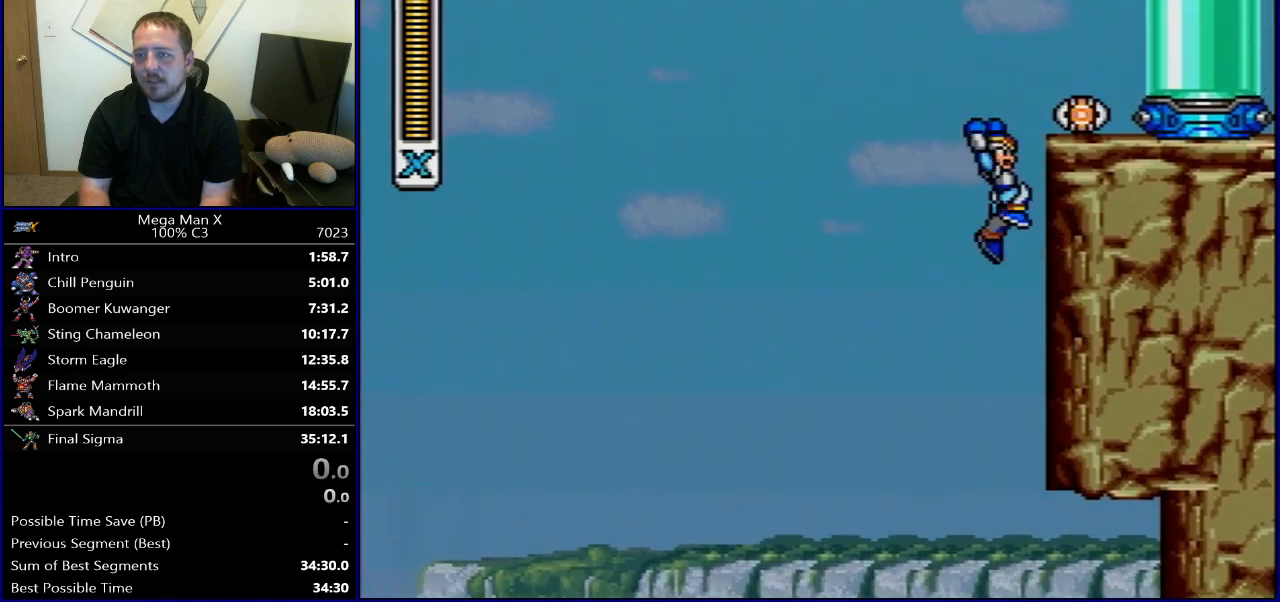
{"buttons": ["B"], "events": [[67, "B", "up"], [100, "Y", "up"], [183, "Y", "down"], [317, "DPAD_RIGHT", "down"], [317, "Y", "up"], [483, "B", "down"], [483, "DPAD_RIGHT", "up"]]}
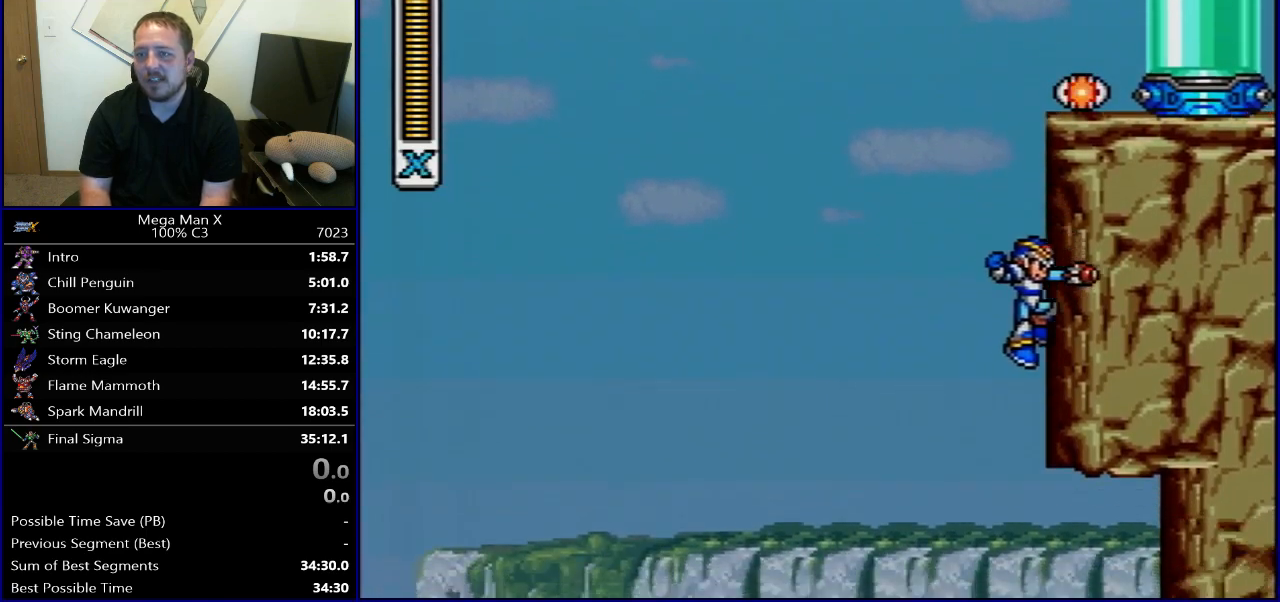
{"buttons": ["Y"], "events": [[417, "Y", "down"], [433, "B", "up"]]}
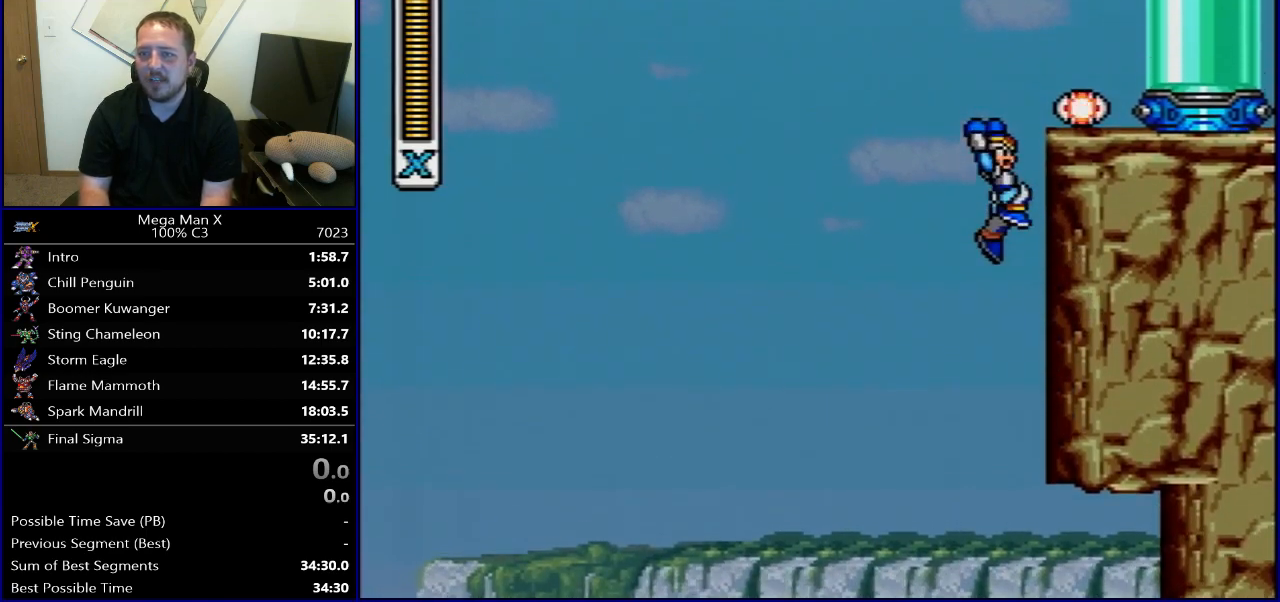
{"buttons": ["B"], "events": [[33, "DPAD_RIGHT", "down"], [83, "Y", "up"], [200, "B", "down"], [200, "DPAD_RIGHT", "up"]]}
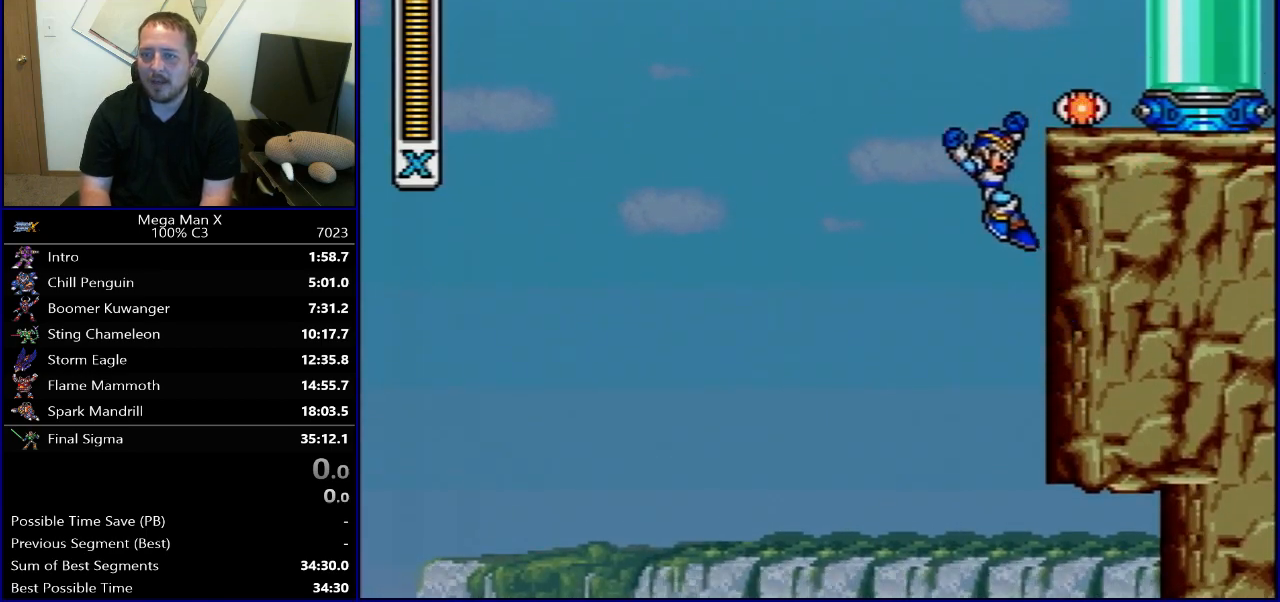
{"buttons": ["B"], "events": [[67, "Y", "down"], [100, "B", "up"], [167, "Y", "up"], [233, "Y", "down"], [300, "DPAD_RIGHT", "down"], [383, "Y", "up"], [500, "B", "down"], [500, "DPAD_RIGHT", "up"]]}
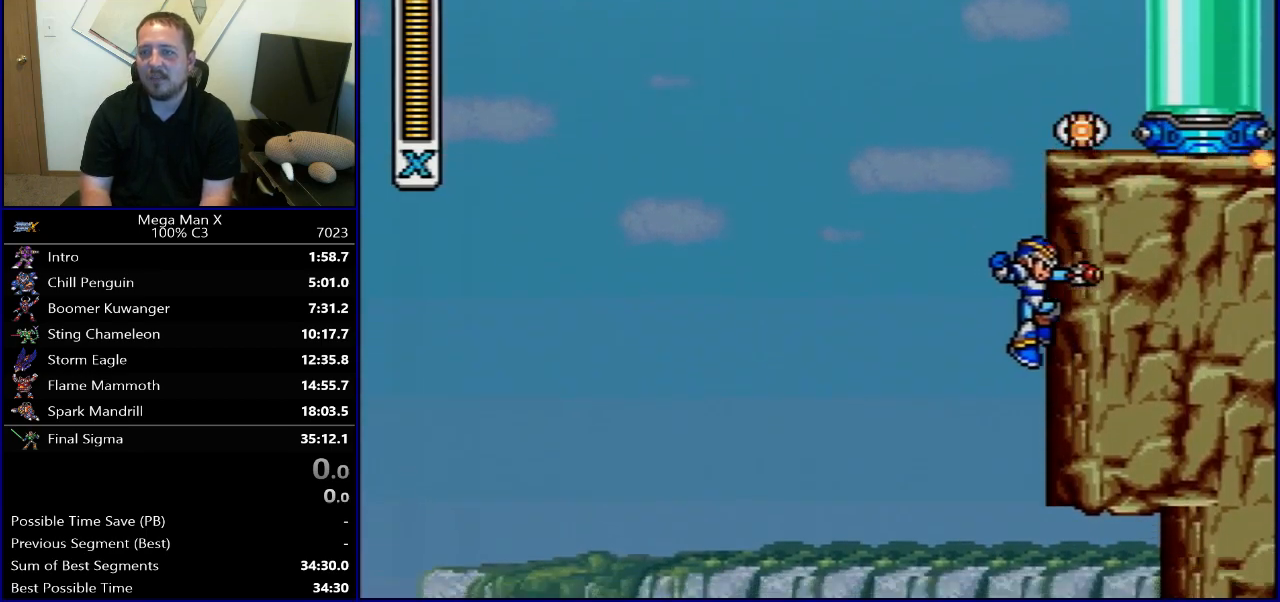
{"buttons": ["Y"], "events": [[383, "Y", "down"], [417, "B", "up"]]}
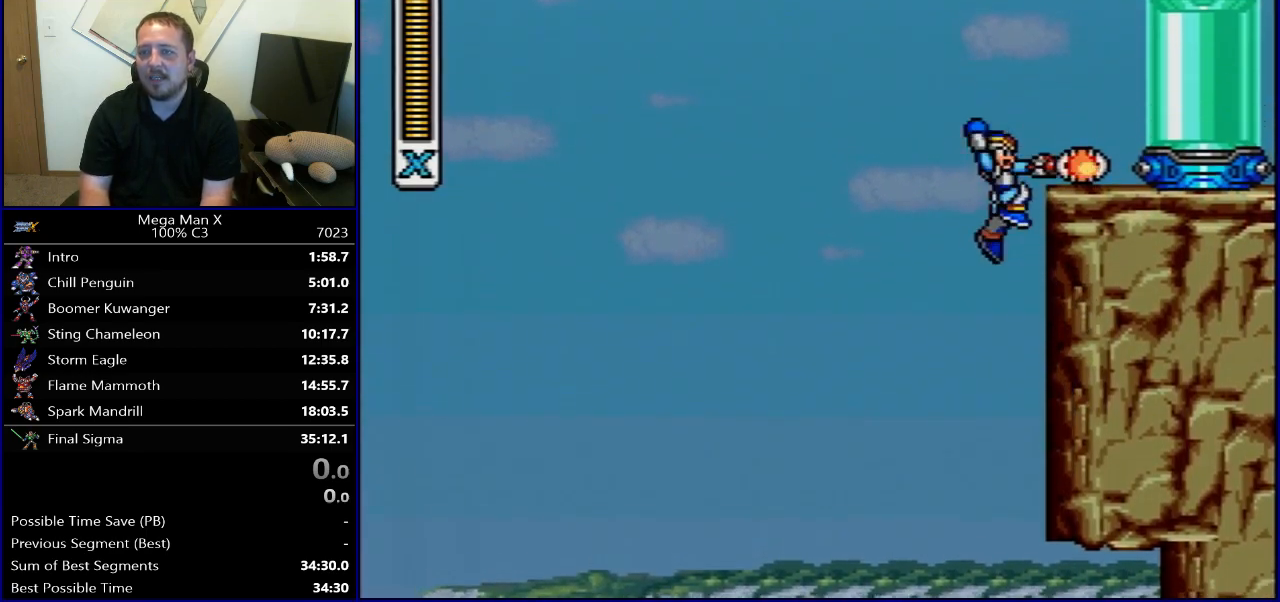
{"buttons": ["B"], "events": [[17, "Y", "up"], [50, "DPAD_RIGHT", "down"], [183, "DPAD_RIGHT", "up"], [250, "B", "down"]]}
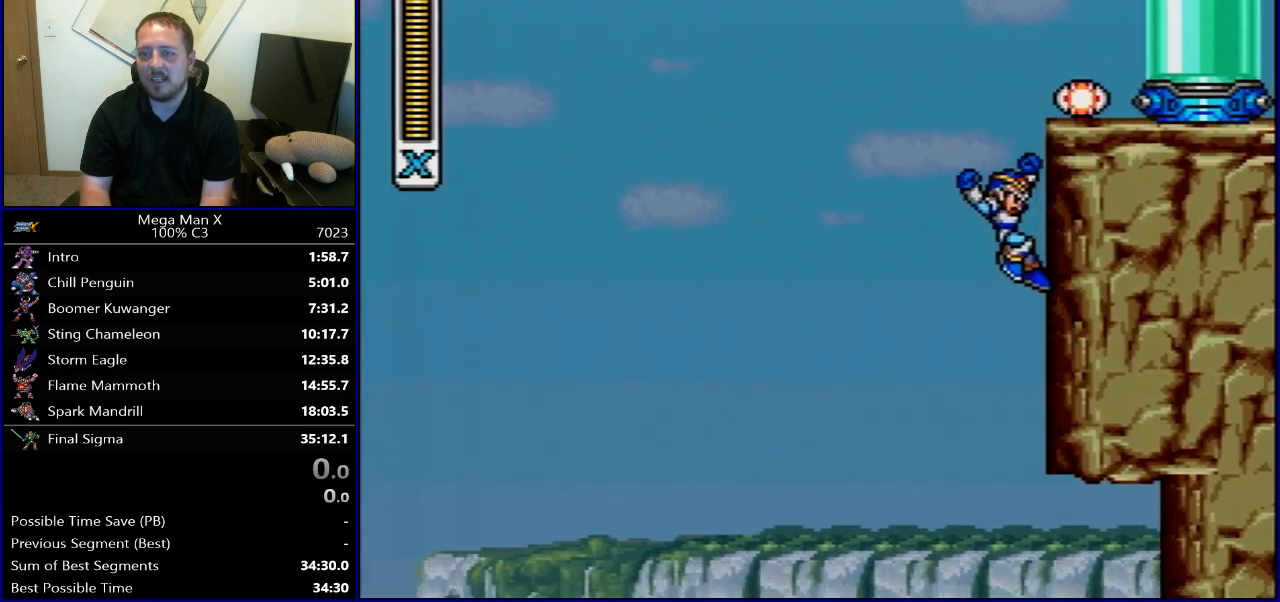
{"buttons": ["DPAD_RIGHT"], "events": [[83, "Y", "down"], [150, "B", "up"], [217, "Y", "up"], [283, "Y", "down"], [350, "DPAD_RIGHT", "down"], [417, "Y", "up"]]}
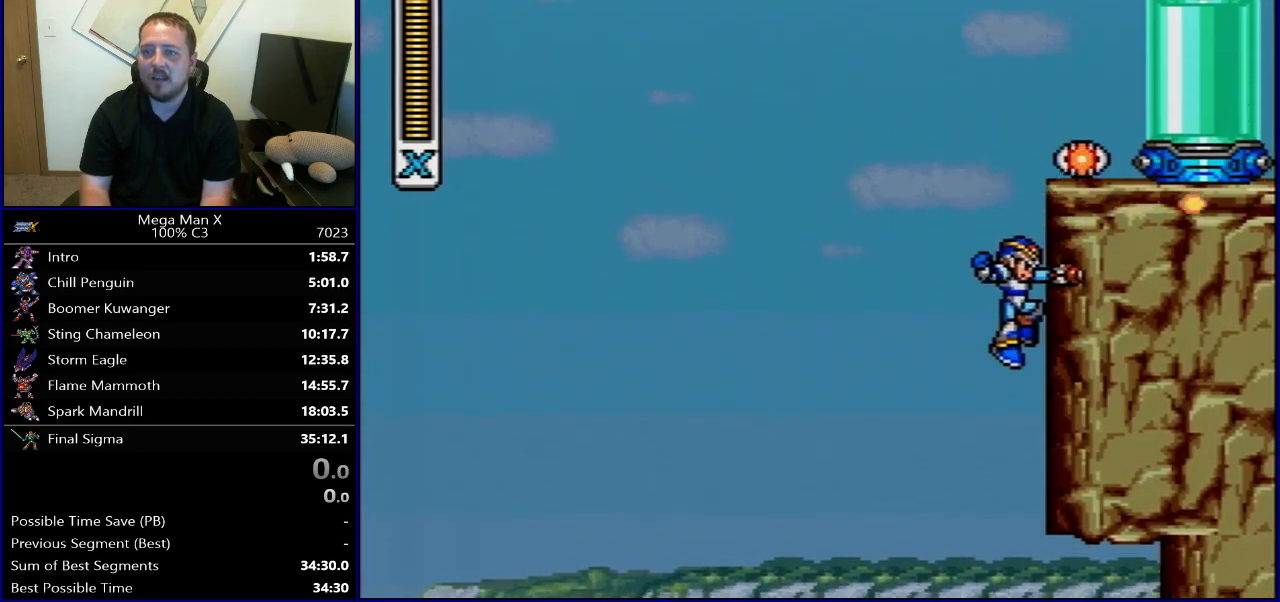
{"buttons": ["Y"], "events": [[33, "B", "down"], [33, "DPAD_RIGHT", "up"], [467, "Y", "down"], [483, "B", "up"]]}
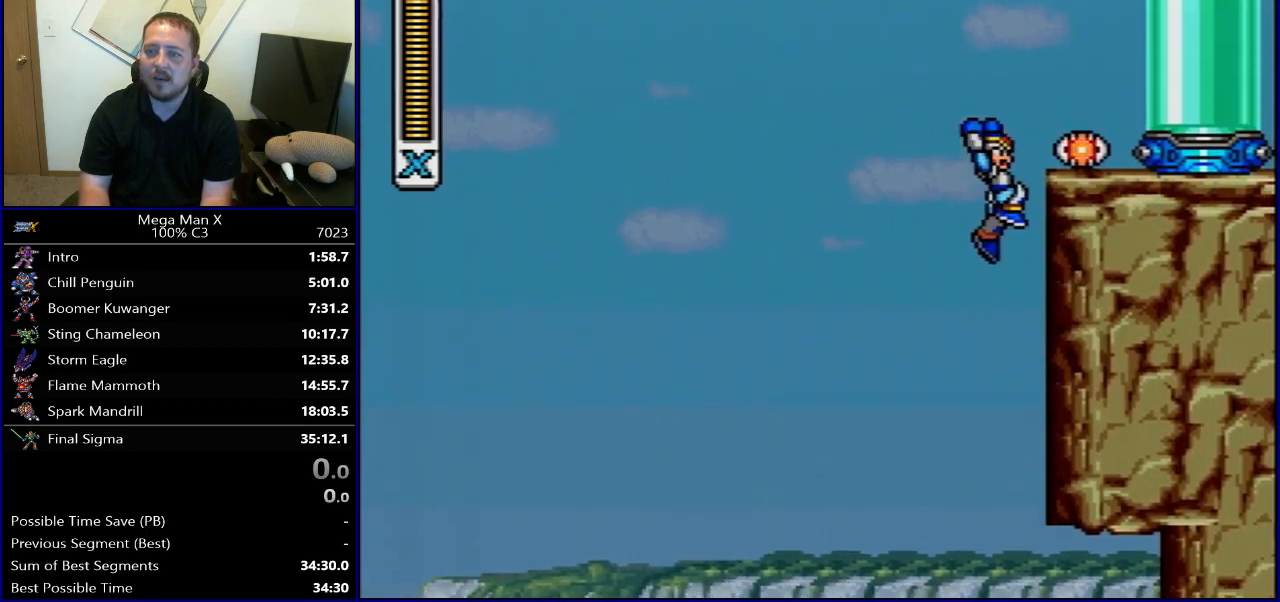
{"buttons": ["B"], "events": [[100, "Y", "up"], [117, "DPAD_RIGHT", "down"], [283, "DPAD_RIGHT", "up"], [300, "B", "down"]]}
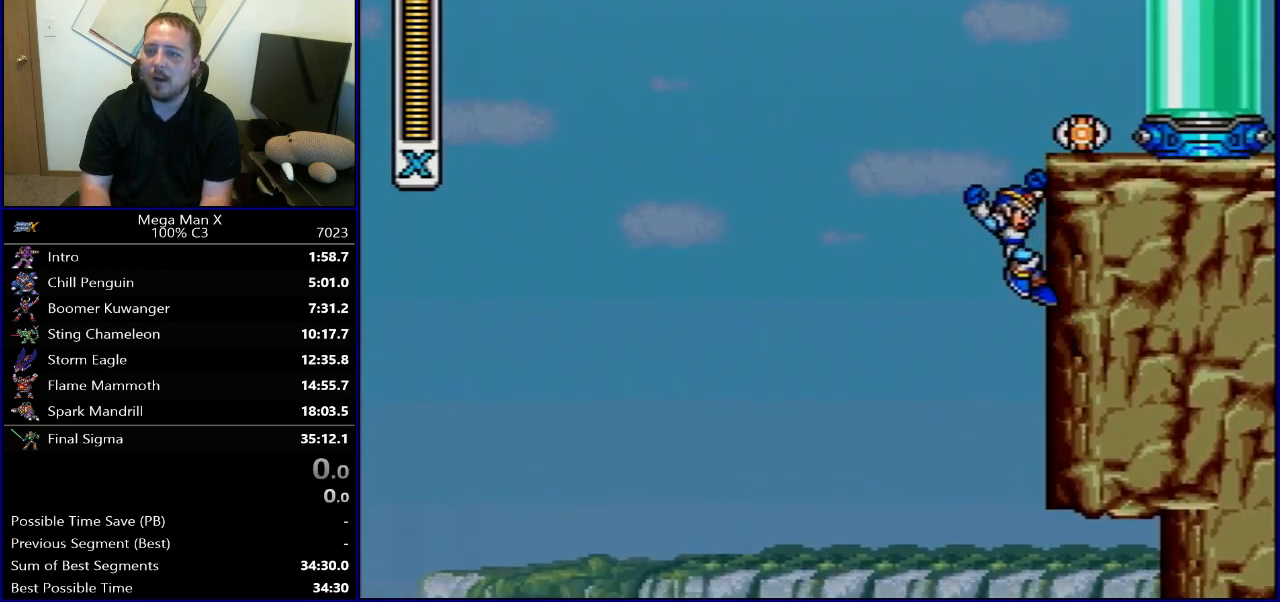
{"buttons": ["DPAD_RIGHT"], "events": [[133, "Y", "down"], [167, "B", "up"], [233, "Y", "up"], [317, "Y", "down"], [417, "DPAD_RIGHT", "down"], [450, "Y", "up"]]}
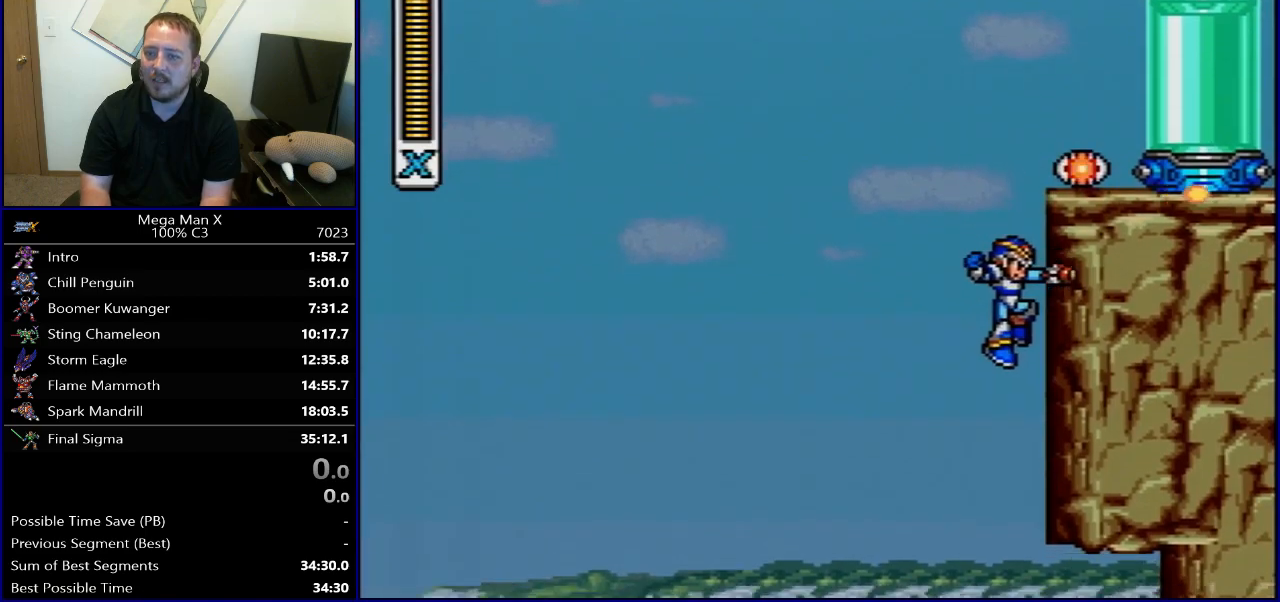
{"buttons": ["B"], "events": [[100, "B", "down"], [100, "DPAD_RIGHT", "up"]]}
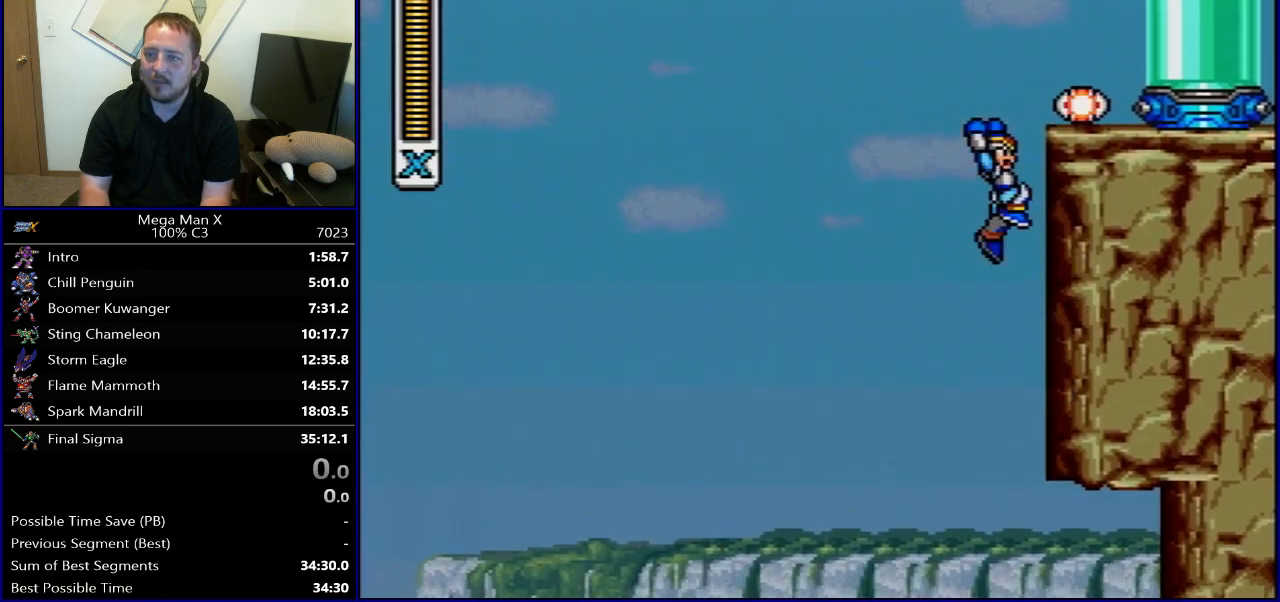
{"buttons": ["B"], "events": [[17, "Y", "down"], [100, "B", "up"], [167, "DPAD_RIGHT", "down"], [167, "Y", "up"], [333, "B", "down"], [333, "DPAD_RIGHT", "up"]]}
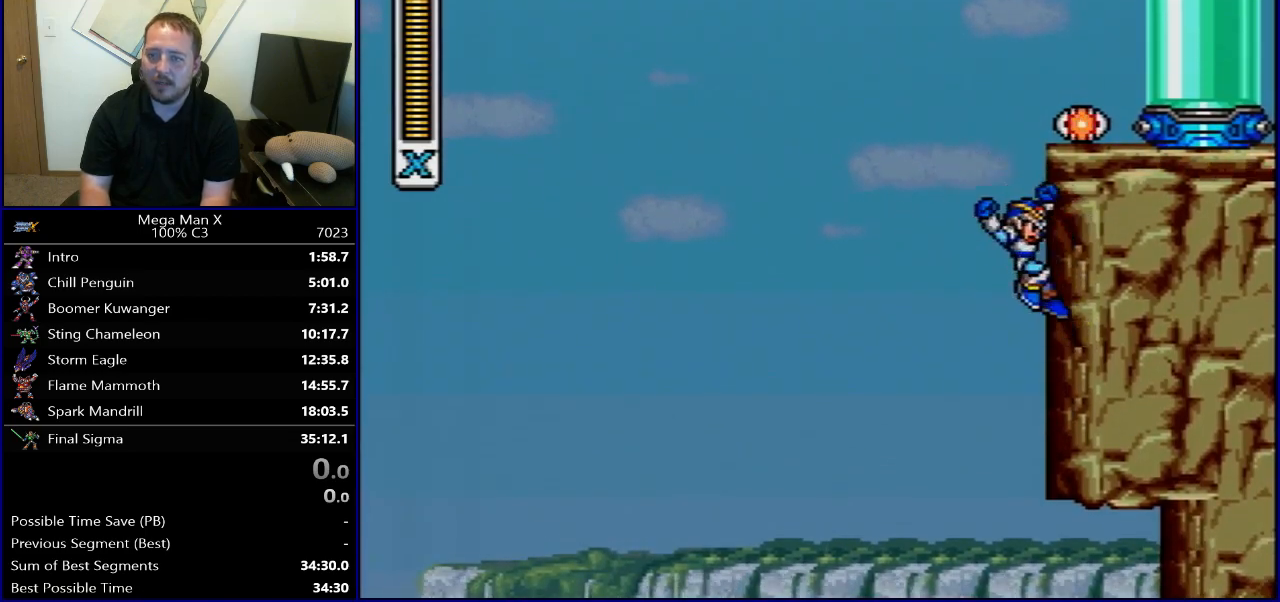
{"buttons": ["Y", "DPAD_RIGHT"], "events": [[83, "Y", "down"], [183, "Y", "up"], [267, "B", "up"], [433, "Y", "down"], [500, "DPAD_RIGHT", "down"]]}
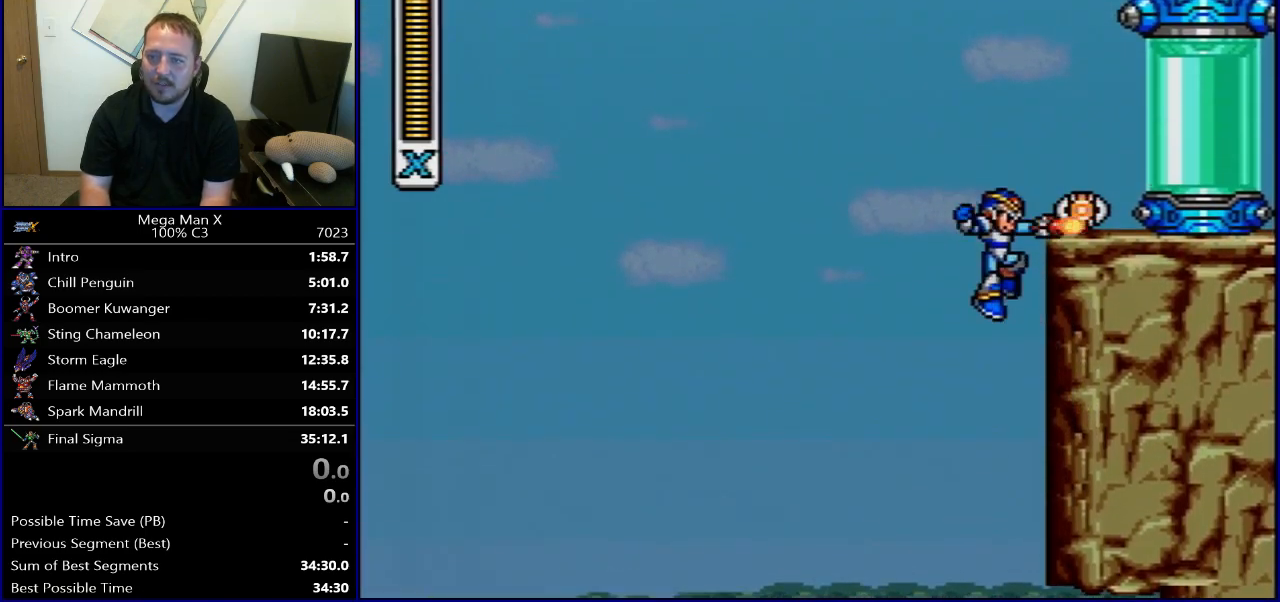
{"buttons": ["B"], "events": [[50, "Y", "up"], [183, "B", "down"], [217, "DPAD_RIGHT", "up"]]}
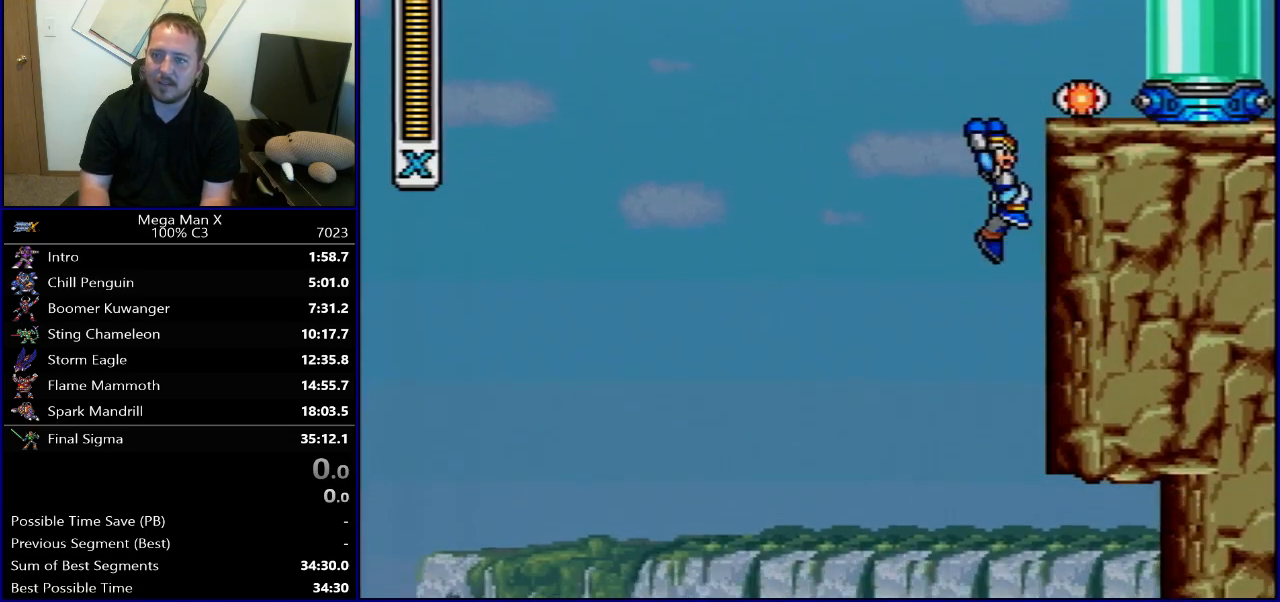
{"buttons": ["B"], "events": [[117, "Y", "down"], [150, "B", "up"], [233, "DPAD_RIGHT", "down"], [233, "Y", "up"], [383, "DPAD_RIGHT", "up"], [467, "B", "down"]]}
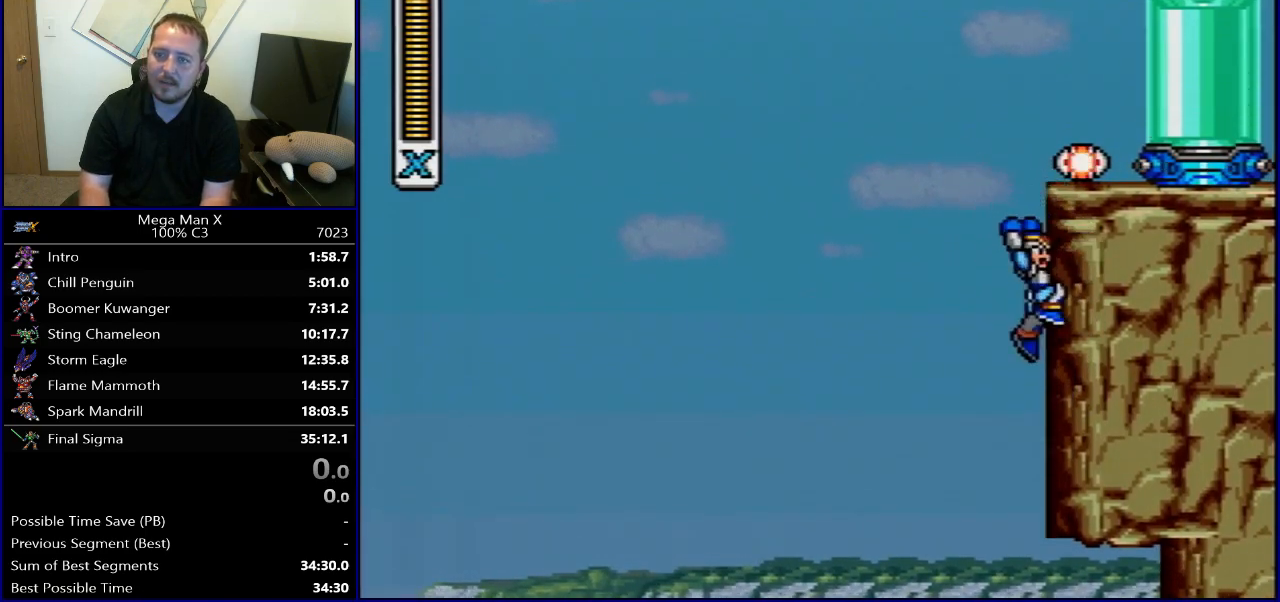
{"buttons": ["Y"], "events": [[200, "Y", "down"], [300, "Y", "up"], [317, "B", "up"], [400, "Y", "down"]]}
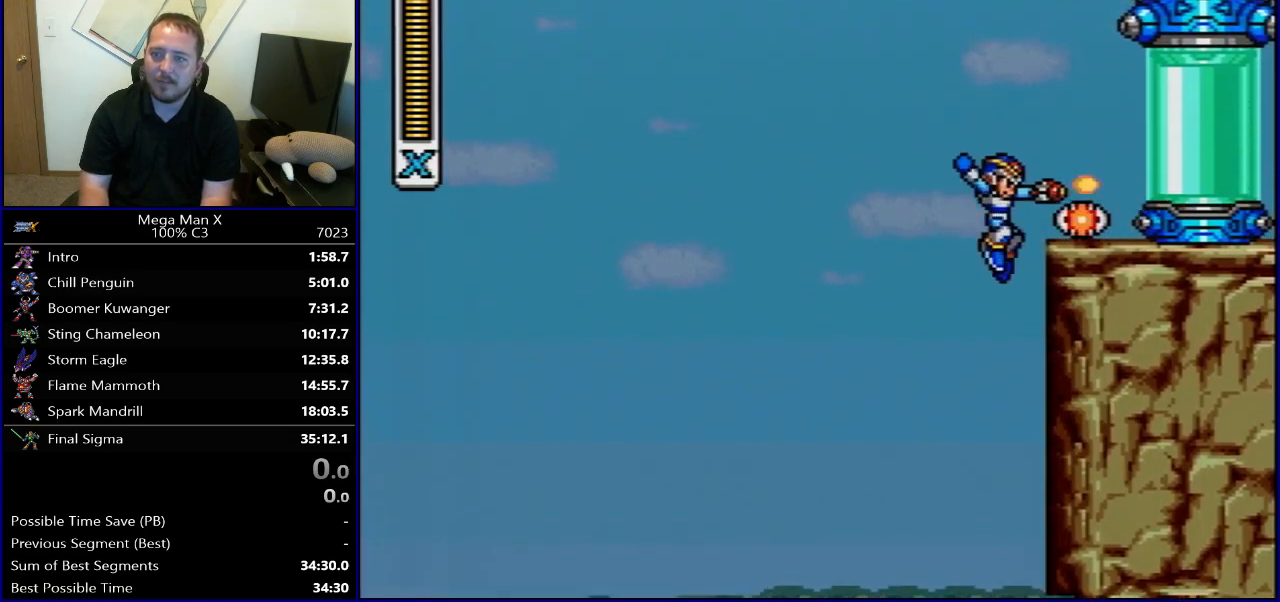
{"buttons": ["B"], "events": [[17, "Y", "up"], [67, "DPAD_RIGHT", "down"], [83, "Y", "down"], [183, "Y", "up"], [283, "B", "down"], [300, "DPAD_RIGHT", "up"]]}
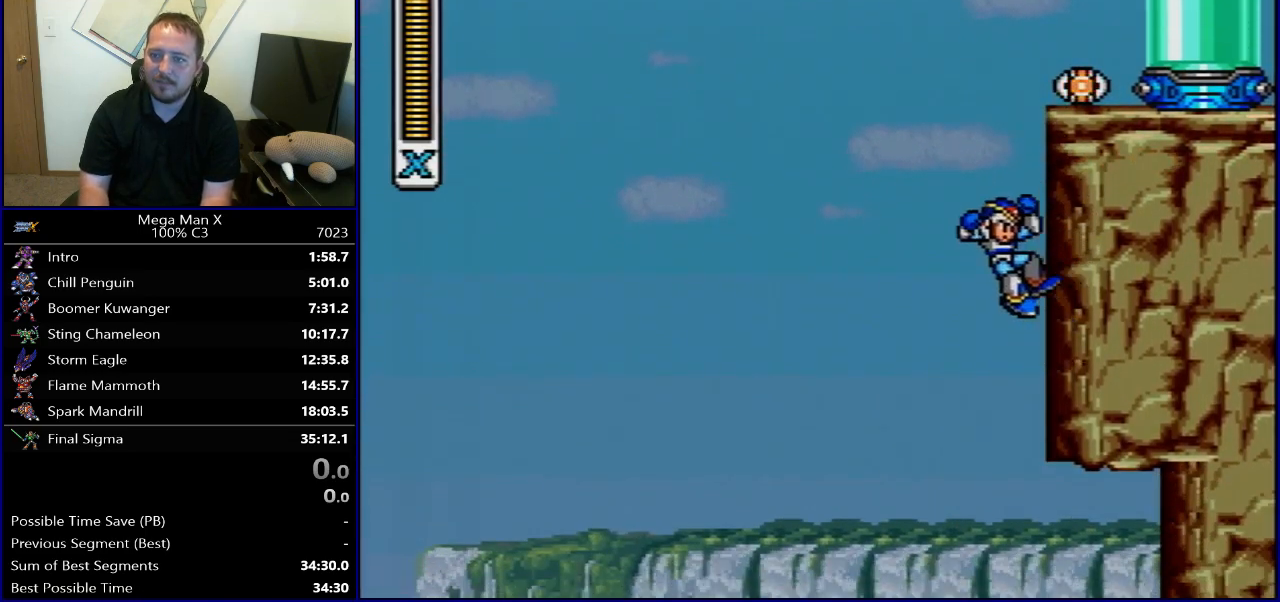
{"buttons": ["DPAD_RIGHT"], "events": [[200, "Y", "down"], [300, "B", "up"], [367, "Y", "up"], [383, "DPAD_RIGHT", "down"]]}
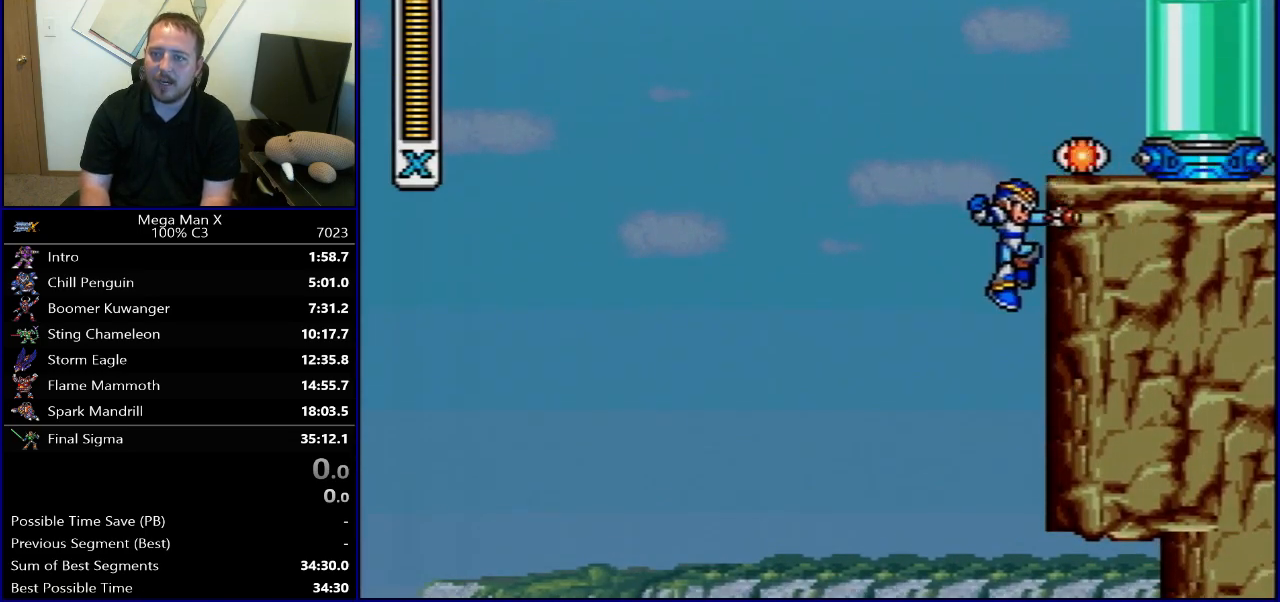
{"buttons": [], "events": [[33, "DPAD_RIGHT", "up"], [83, "B", "down"], [333, "Y", "down"], [450, "B", "up"], [450, "Y", "up"]]}
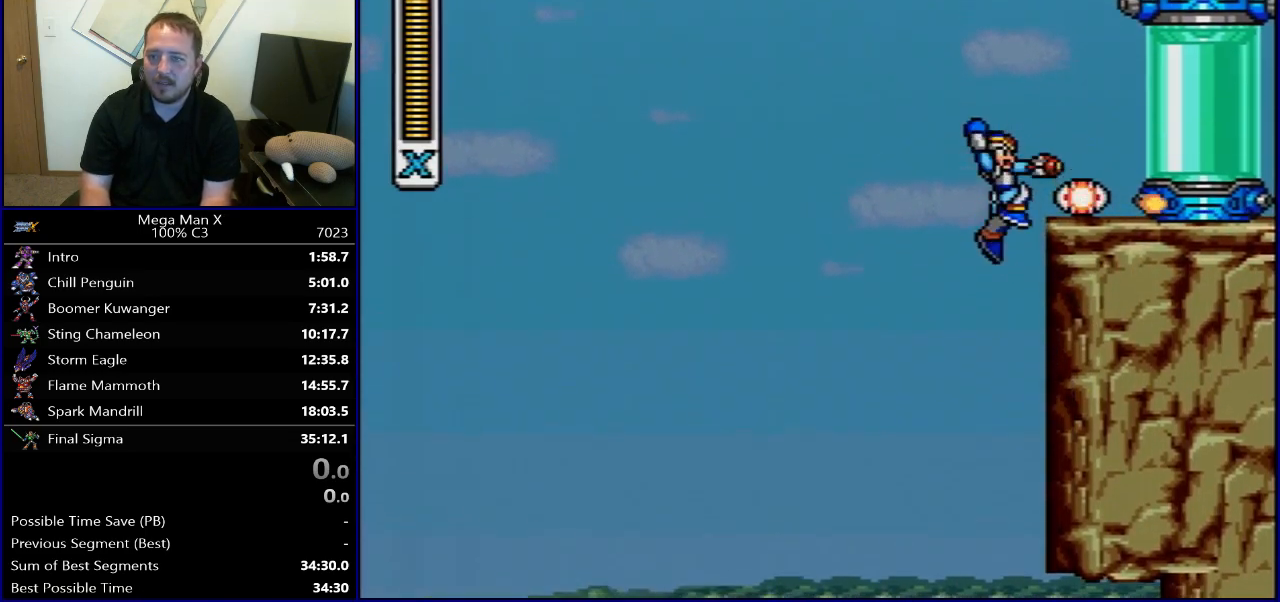
{"buttons": ["B"], "events": [[17, "Y", "down"], [167, "Y", "up"], [183, "DPAD_RIGHT", "down"], [333, "DPAD_RIGHT", "up"], [383, "B", "down"]]}
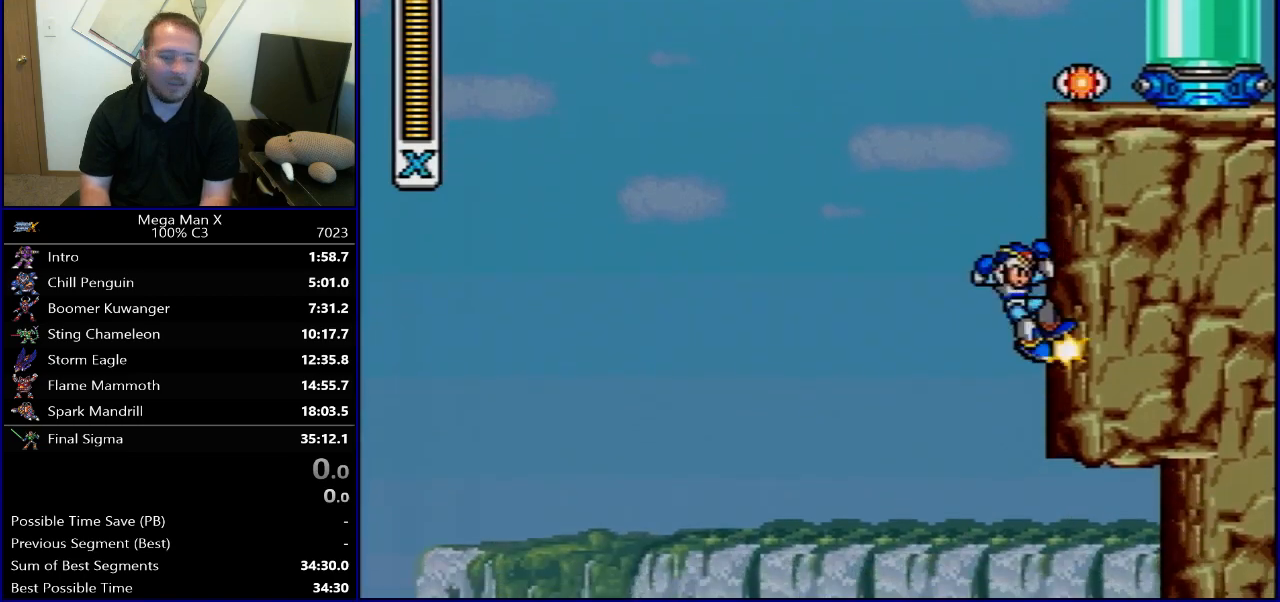
{"buttons": ["DPAD_RIGHT"], "events": [[300, "Y", "down"], [333, "B", "up"], [433, "DPAD_RIGHT", "down"], [433, "Y", "up"]]}
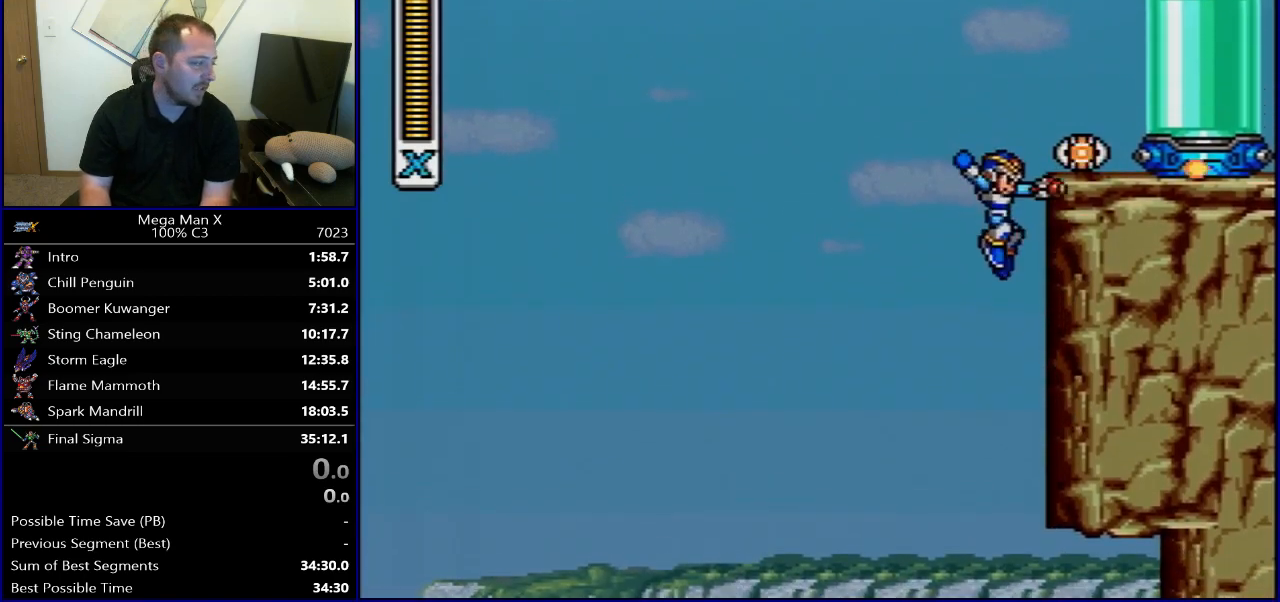
{"buttons": ["B"], "events": [[83, "DPAD_RIGHT", "up"], [417, "B", "down"]]}
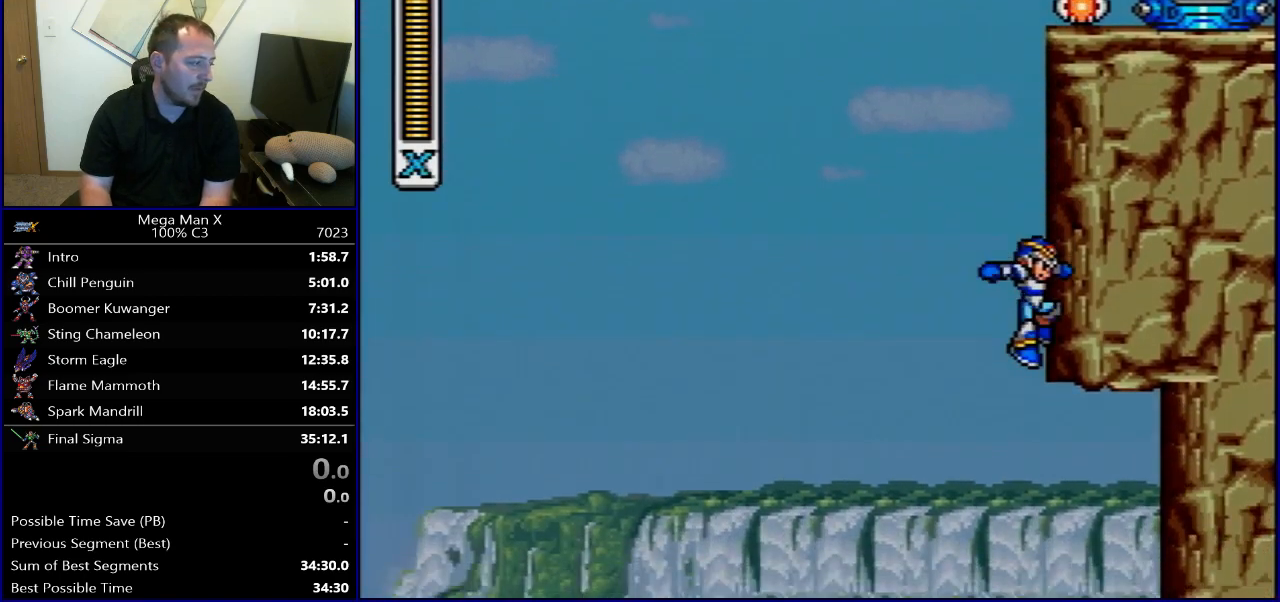
{"buttons": ["B"], "events": [[333, "B", "up"], [400, "B", "down"]]}
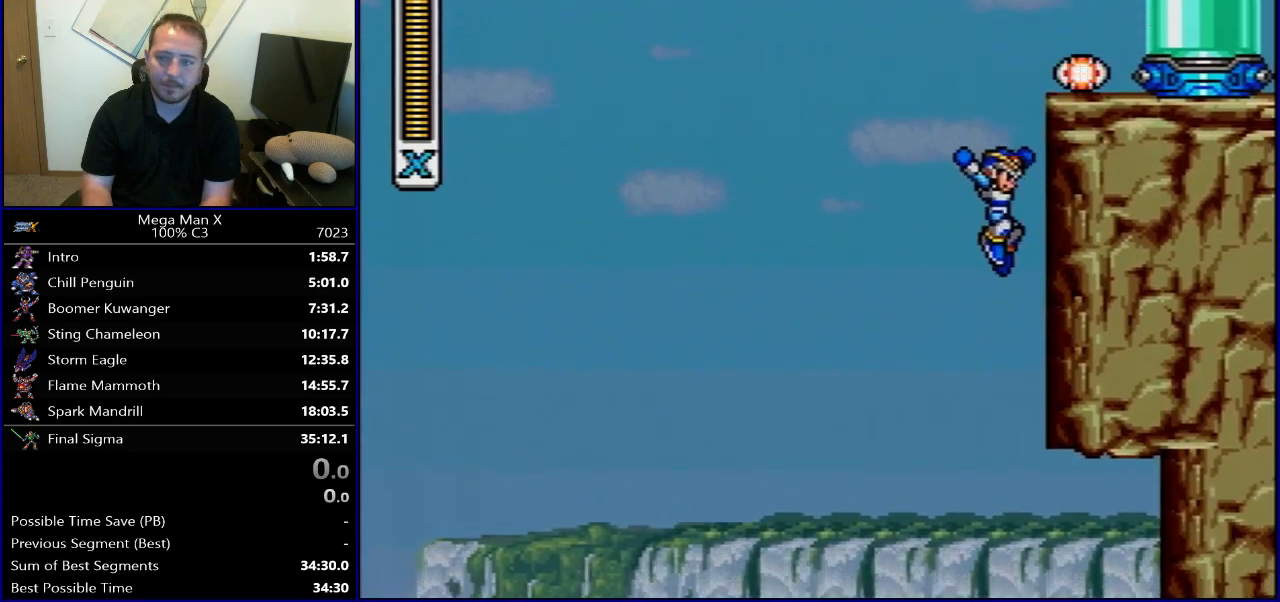
{"buttons": ["B", "DPAD_RIGHT"], "events": [[33, "DPAD_RIGHT", "down"], [200, "B", "up"], [233, "B", "down"], [283, "DPAD_RIGHT", "up"], [450, "DPAD_RIGHT", "down"]]}
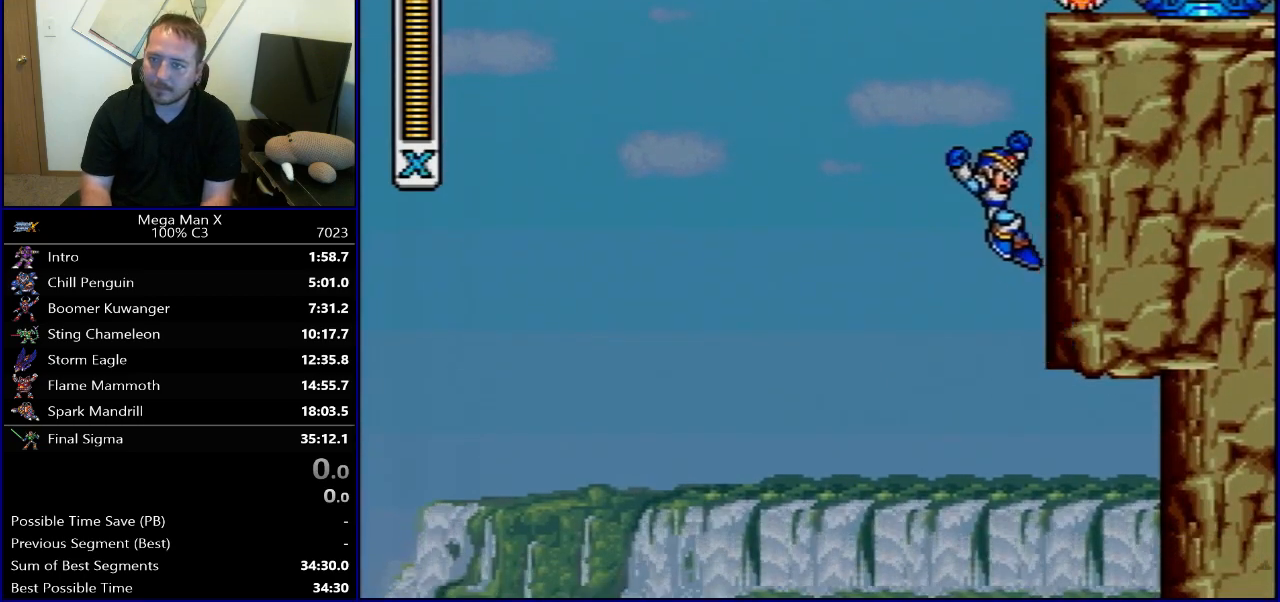
{"buttons": ["Y"], "events": [[83, "B", "up"], [133, "B", "down"], [133, "DPAD_RIGHT", "up"], [450, "Y", "down"], [467, "B", "up"]]}